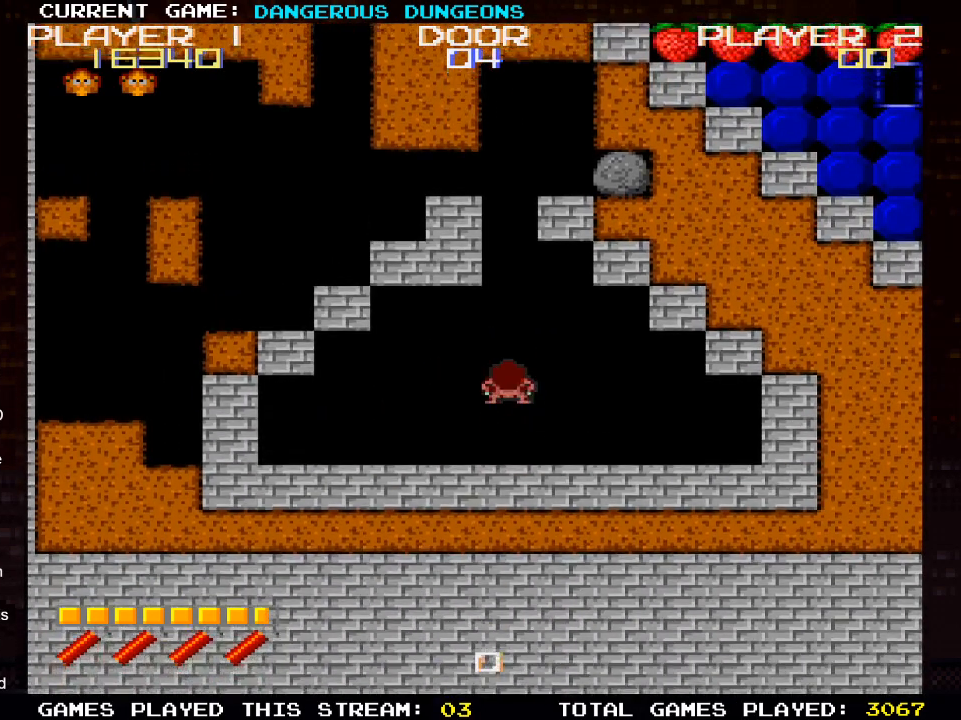
Gameplay with a controller (PlayStation layout); each line is a JSON object with the inputs held at the frame after it. "events" lists button and stick changes between this image and that frame as [ms after this image, input, new state], when the widget could be followed in between.
{"buttons": ["DPAD_UP"], "left_stick": "center", "right_stick": "center", "events": []}
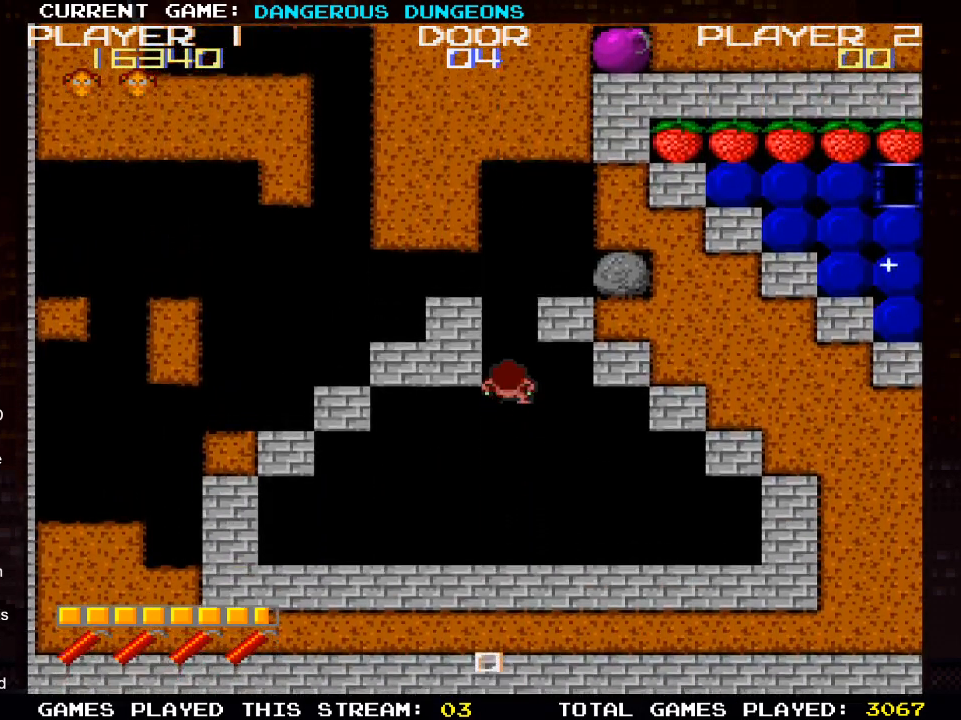
{"buttons": ["DPAD_UP"], "left_stick": "center", "right_stick": "center", "events": []}
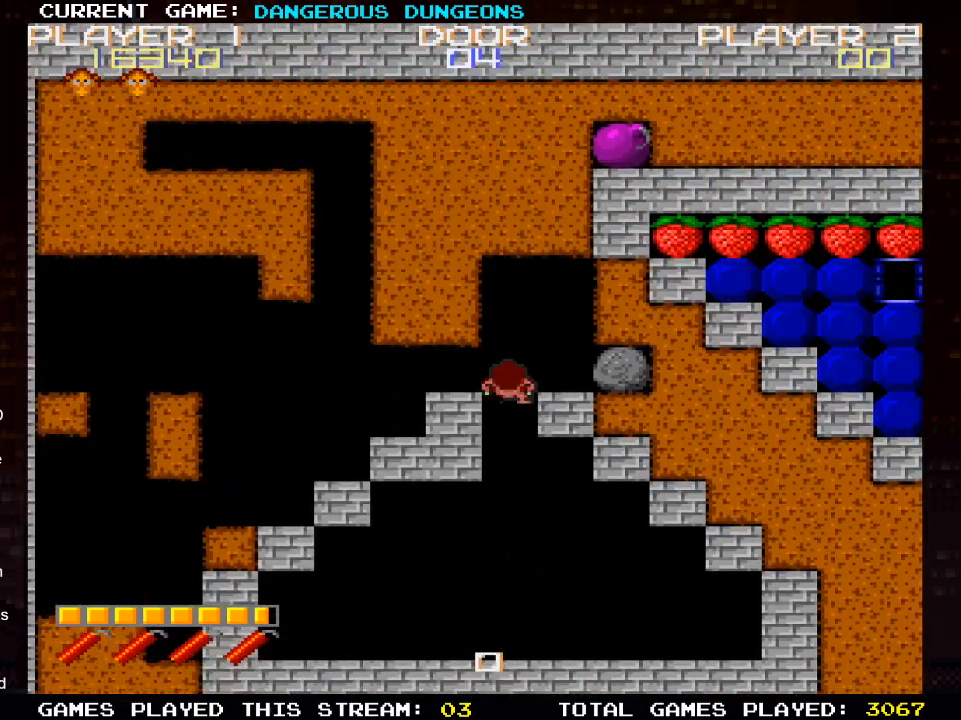
{"buttons": ["DPAD_UP"], "left_stick": "center", "right_stick": "center", "events": []}
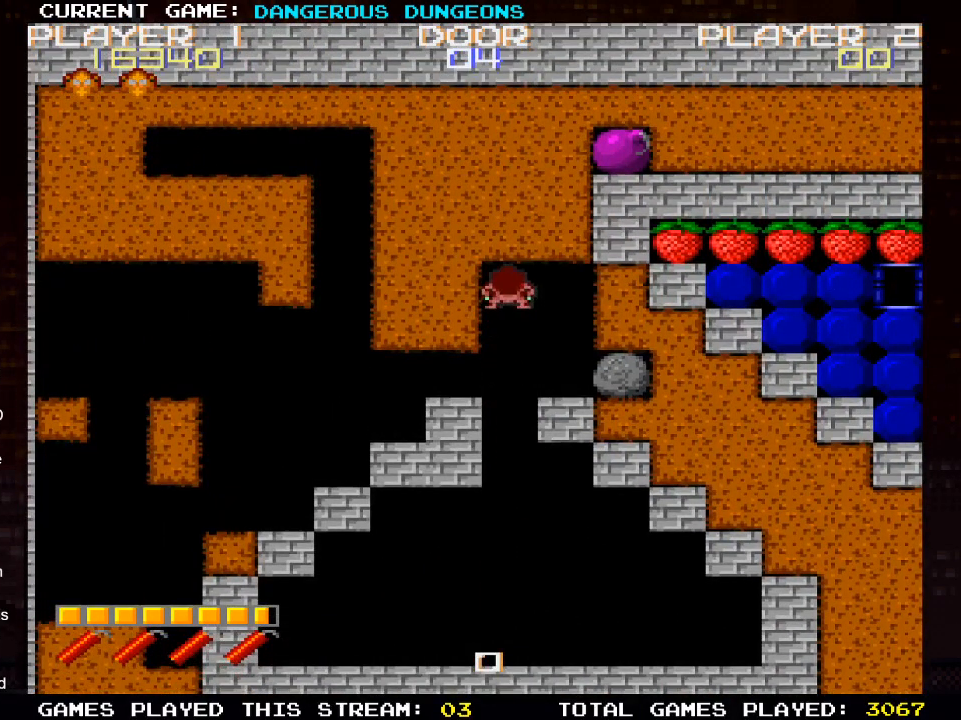
{"buttons": ["DPAD_UP"], "left_stick": "center", "right_stick": "center", "events": []}
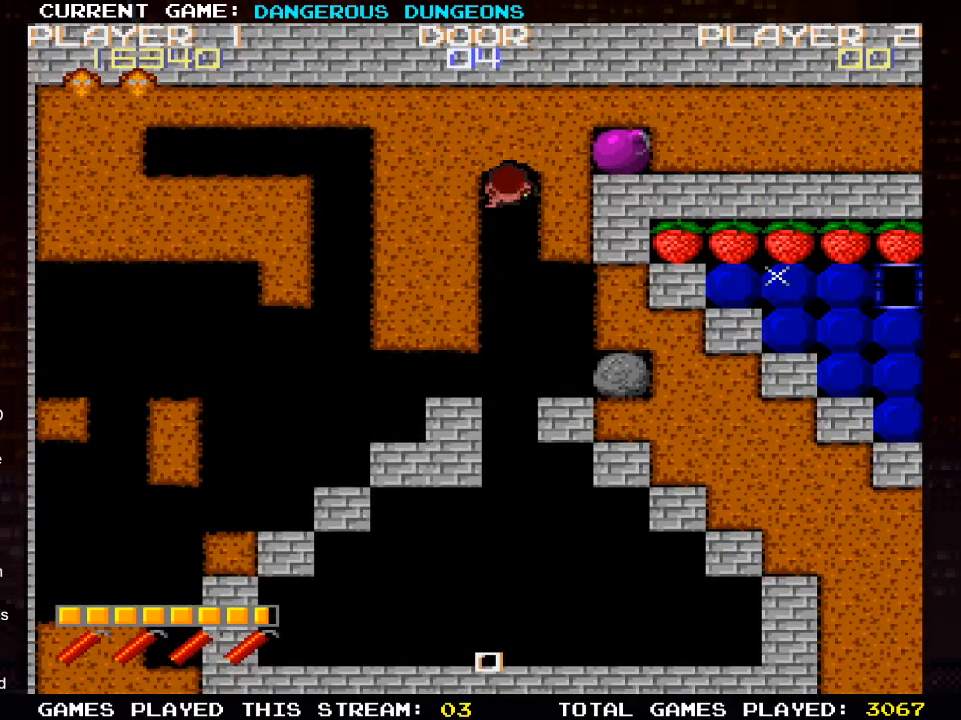
{"buttons": ["DPAD_RIGHT"], "left_stick": "center", "right_stick": "center", "events": [[317, "DPAD_RIGHT", "down"], [317, "DPAD_UP", "up"]]}
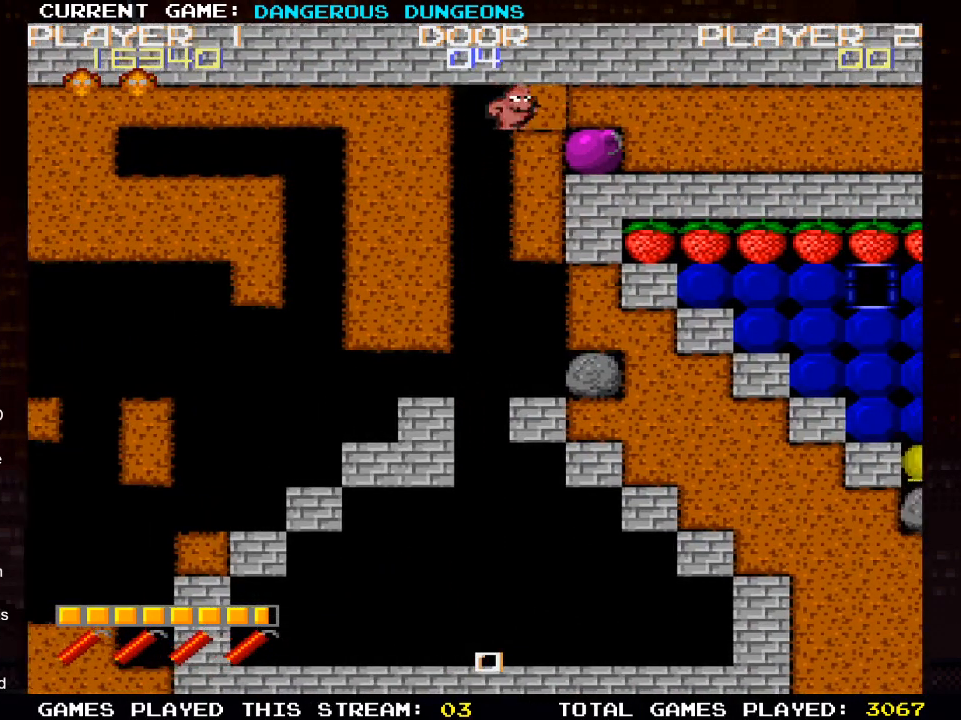
{"buttons": ["DPAD_RIGHT"], "left_stick": "center", "right_stick": "center", "events": []}
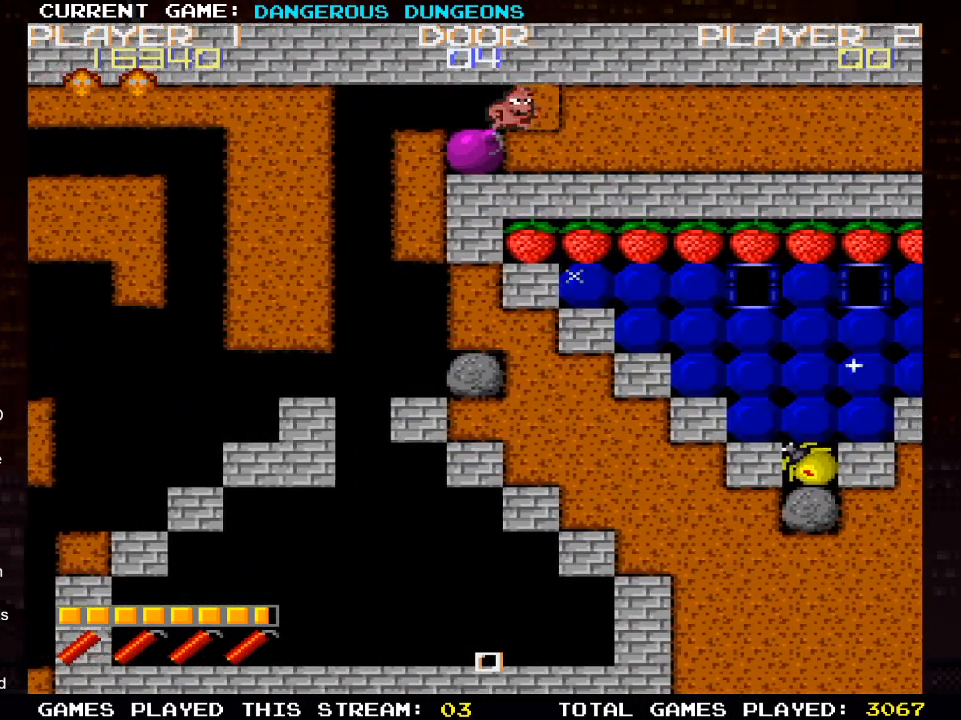
{"buttons": ["DPAD_RIGHT"], "left_stick": "center", "right_stick": "center", "events": []}
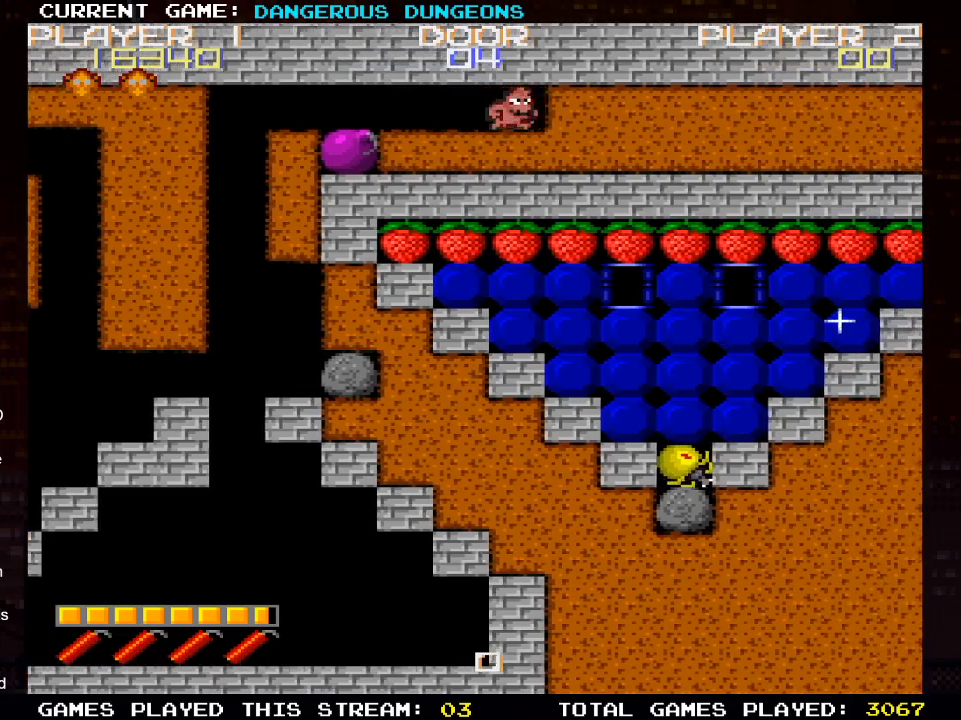
{"buttons": ["DPAD_RIGHT"], "left_stick": "center", "right_stick": "center", "events": []}
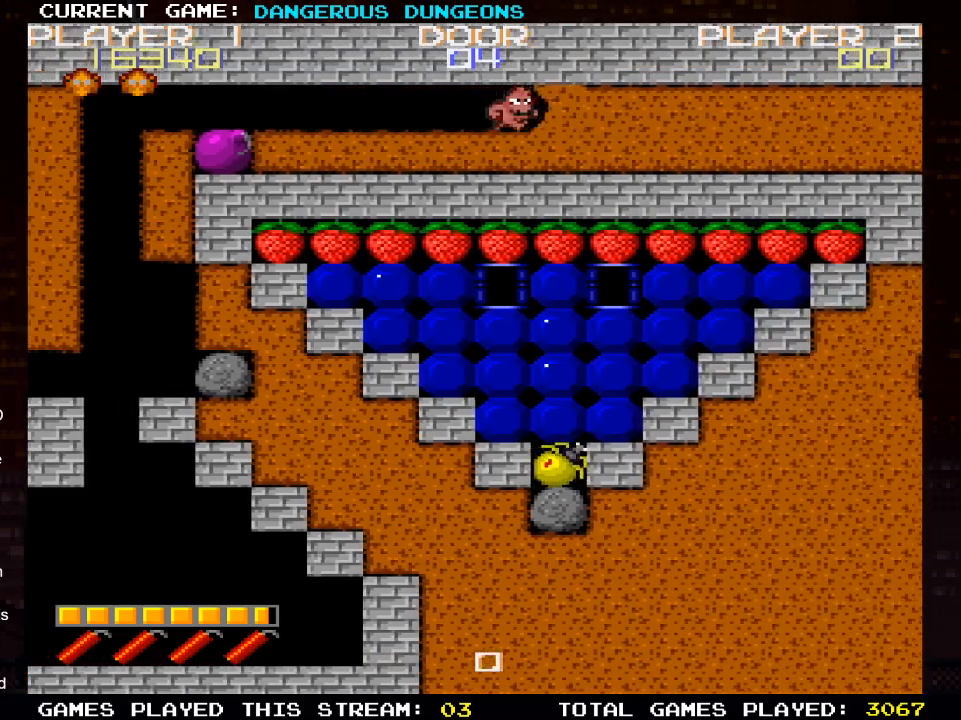
{"buttons": ["DPAD_RIGHT"], "left_stick": "center", "right_stick": "center", "events": []}
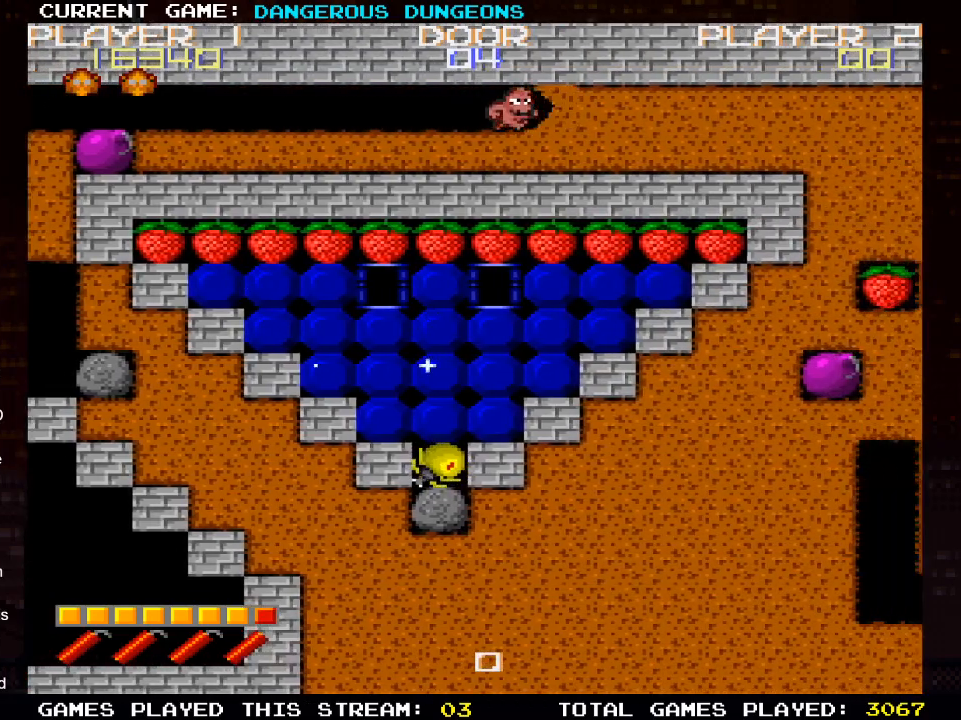
{"buttons": ["DPAD_RIGHT"], "left_stick": "center", "right_stick": "center", "events": []}
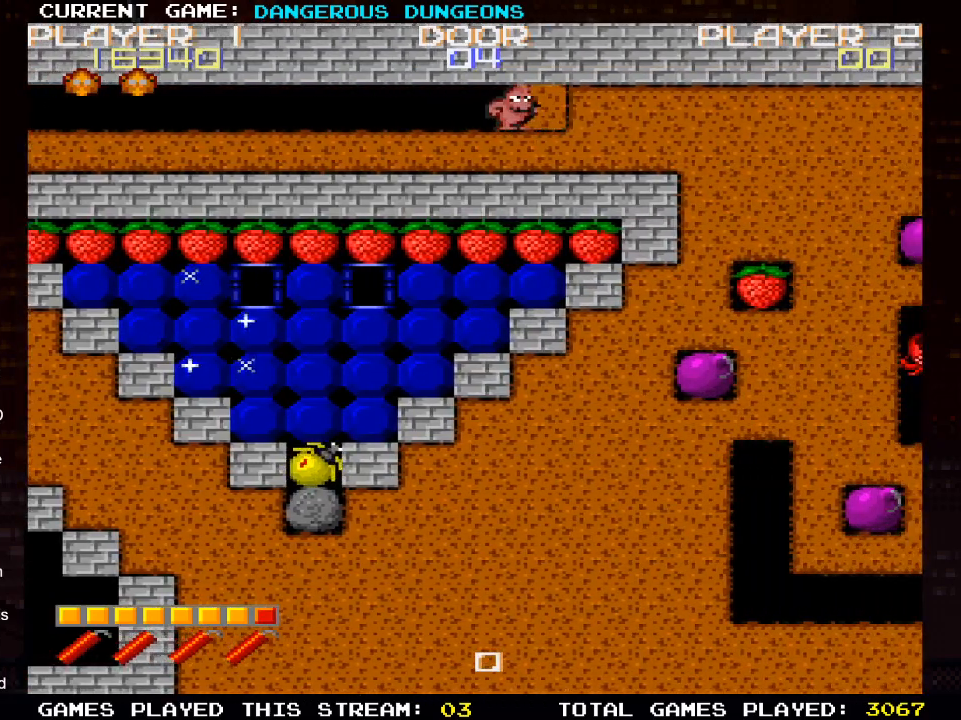
{"buttons": ["DPAD_LEFT"], "left_stick": "center", "right_stick": "center", "events": [[183, "DPAD_LEFT", "down"], [183, "DPAD_RIGHT", "up"]]}
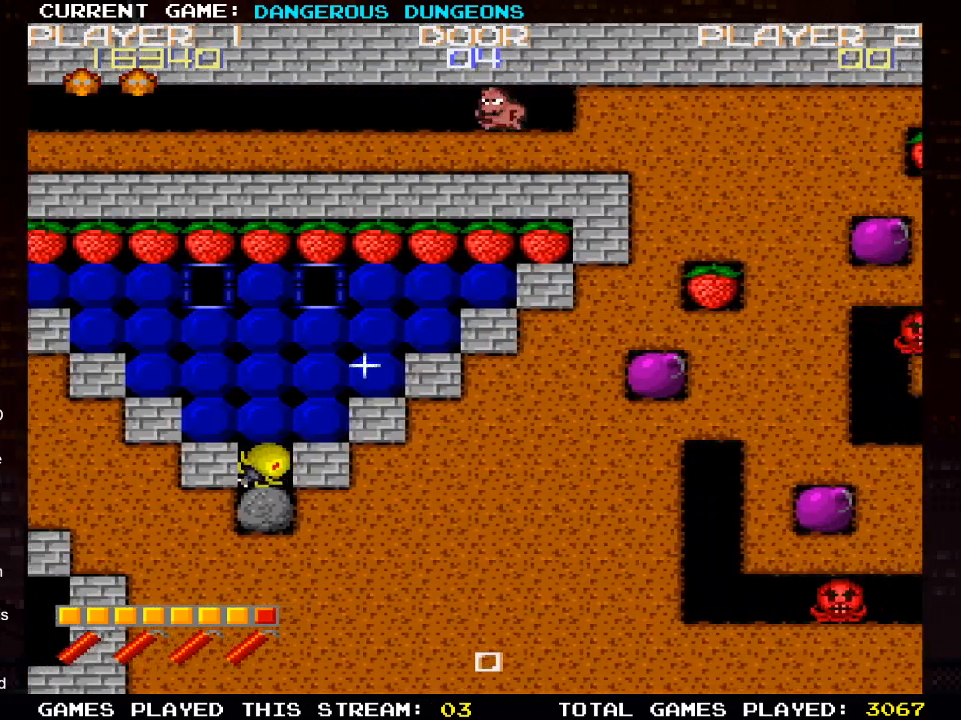
{"buttons": ["DPAD_LEFT"], "left_stick": "center", "right_stick": "center", "events": []}
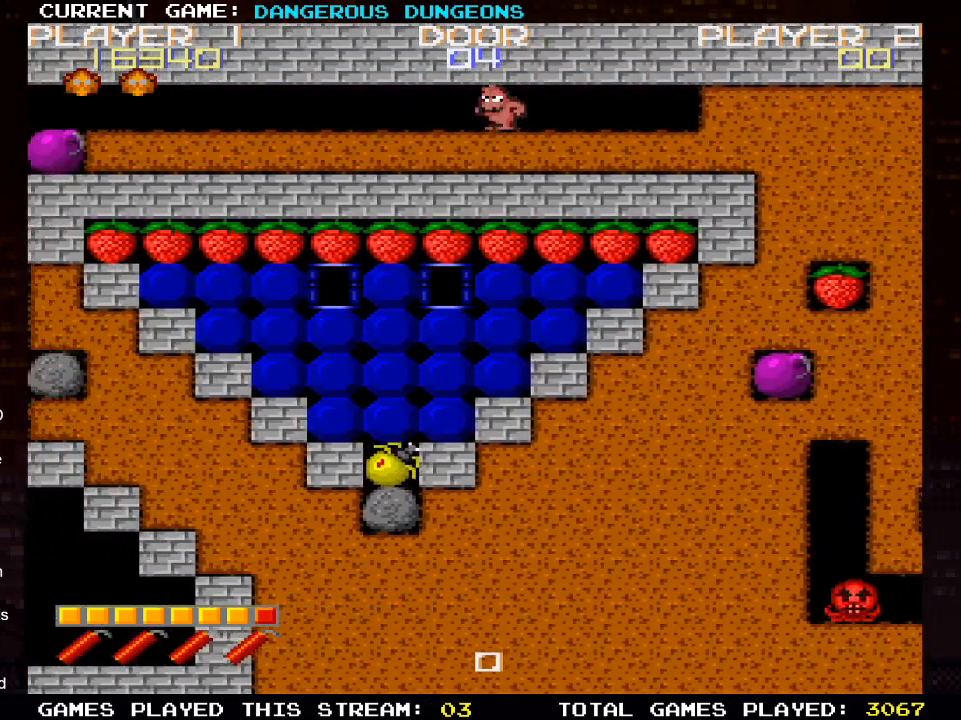
{"buttons": ["DPAD_LEFT"], "left_stick": "center", "right_stick": "center", "events": []}
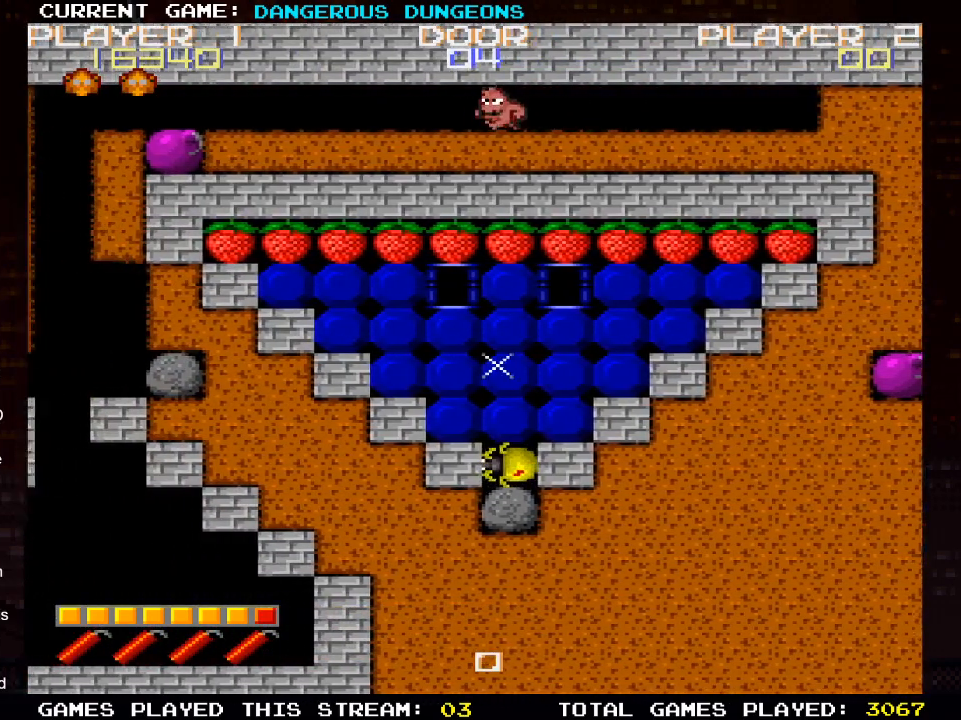
{"buttons": ["DPAD_LEFT"], "left_stick": "center", "right_stick": "center", "events": []}
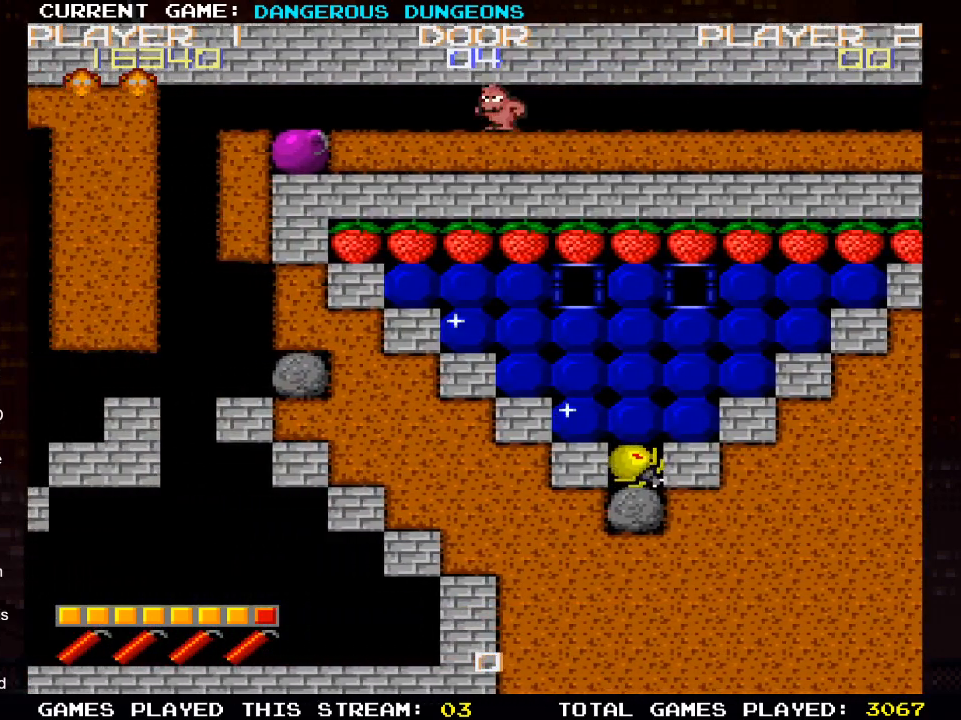
{"buttons": ["DPAD_LEFT"], "left_stick": "center", "right_stick": "center", "events": []}
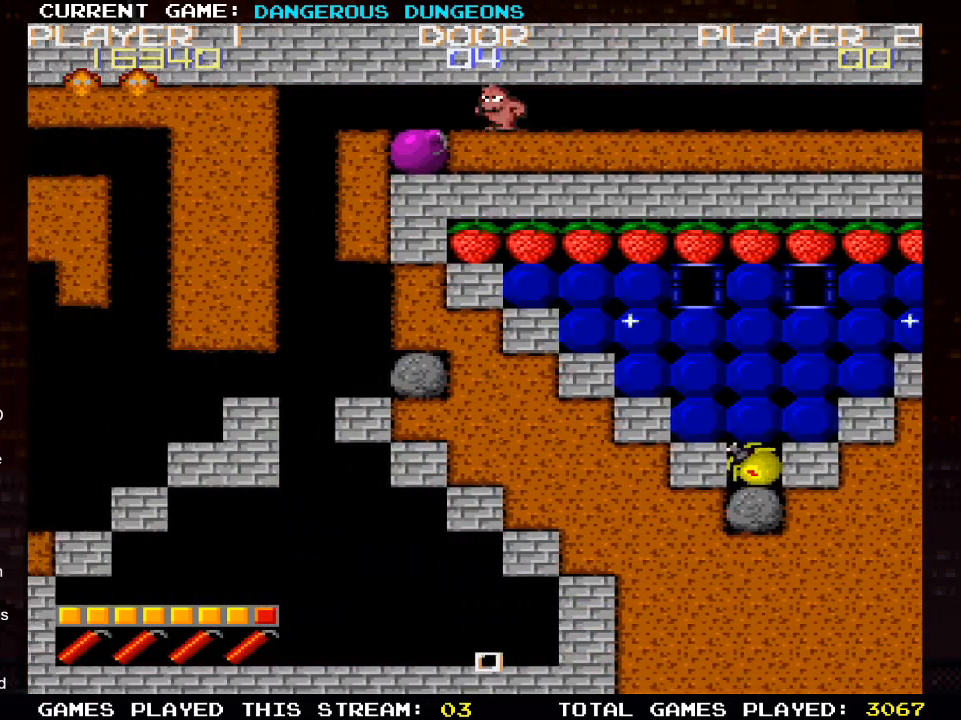
{"buttons": [], "left_stick": "center", "right_stick": "center", "events": [[50, "DPAD_LEFT", "up"]]}
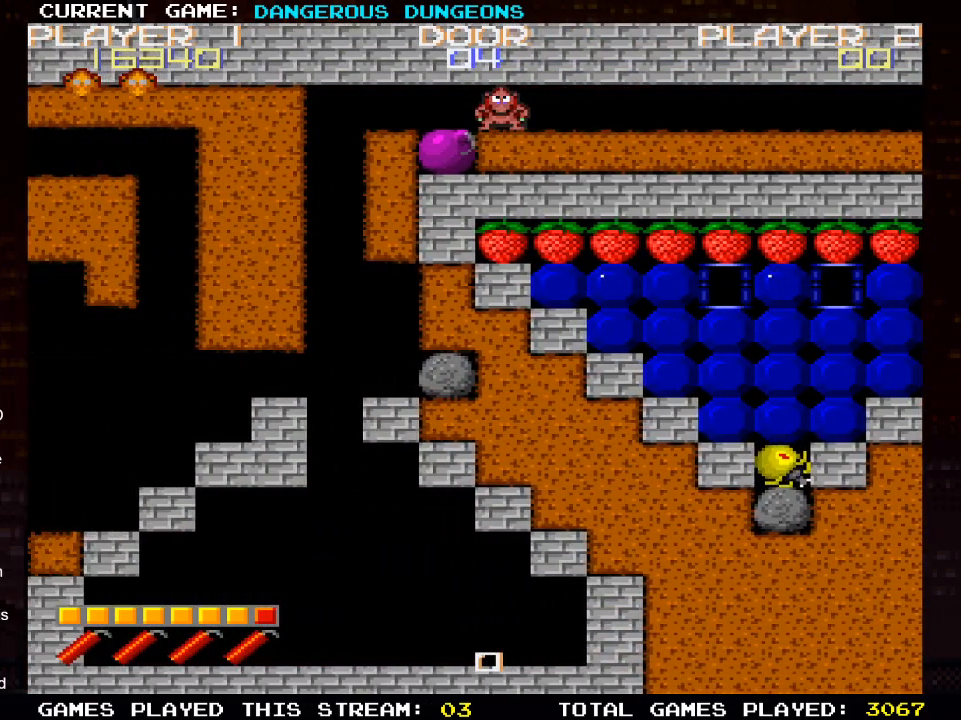
{"buttons": ["DPAD_DOWN"], "left_stick": "center", "right_stick": "center", "events": [[67, "DPAD_DOWN", "down"]]}
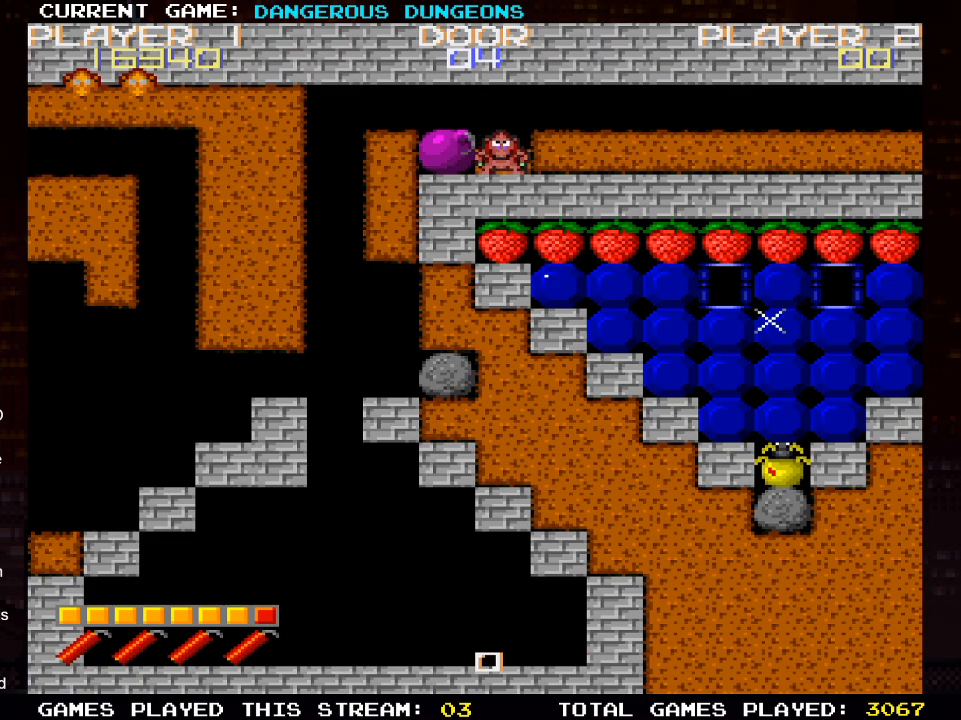
{"buttons": ["DPAD_LEFT"], "left_stick": "center", "right_stick": "center", "events": [[17, "DPAD_DOWN", "up"], [183, "DPAD_UP", "down"], [350, "DPAD_UP", "up"], [400, "DPAD_LEFT", "down"]]}
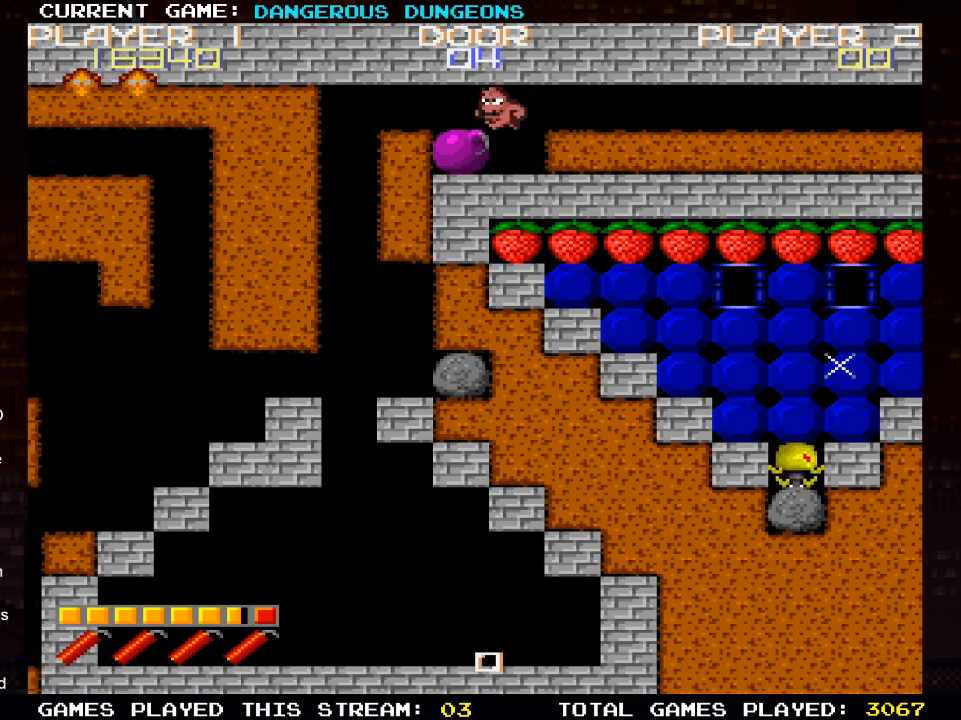
{"buttons": [], "left_stick": "center", "right_stick": "center", "events": [[117, "DPAD_LEFT", "up"], [200, "DPAD_RIGHT", "down"], [367, "DPAD_RIGHT", "up"]]}
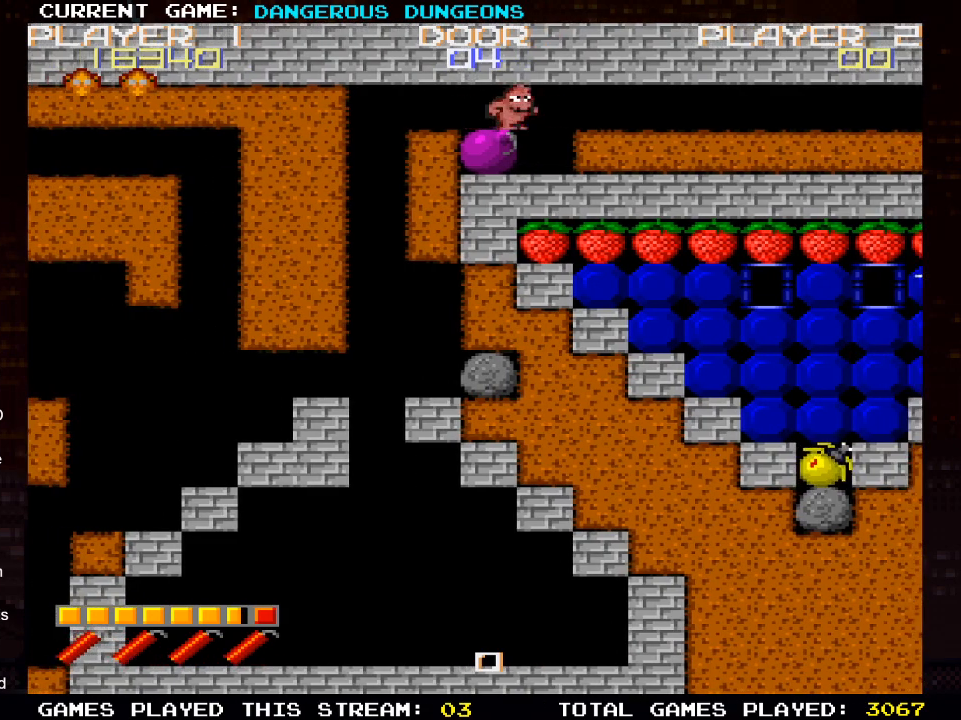
{"buttons": [], "left_stick": "center", "right_stick": "center", "events": [[267, "DPAD_DOWN", "down"], [500, "DPAD_DOWN", "up"]]}
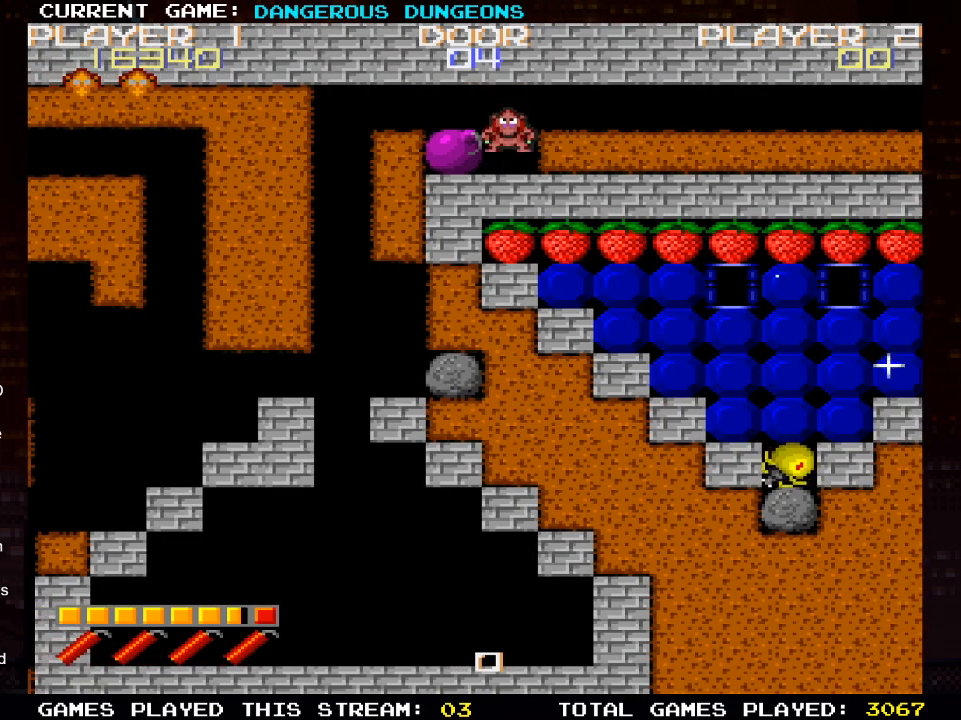
{"buttons": ["DPAD_LEFT"], "left_stick": "center", "right_stick": "center", "events": [[17, "DPAD_LEFT", "down"]]}
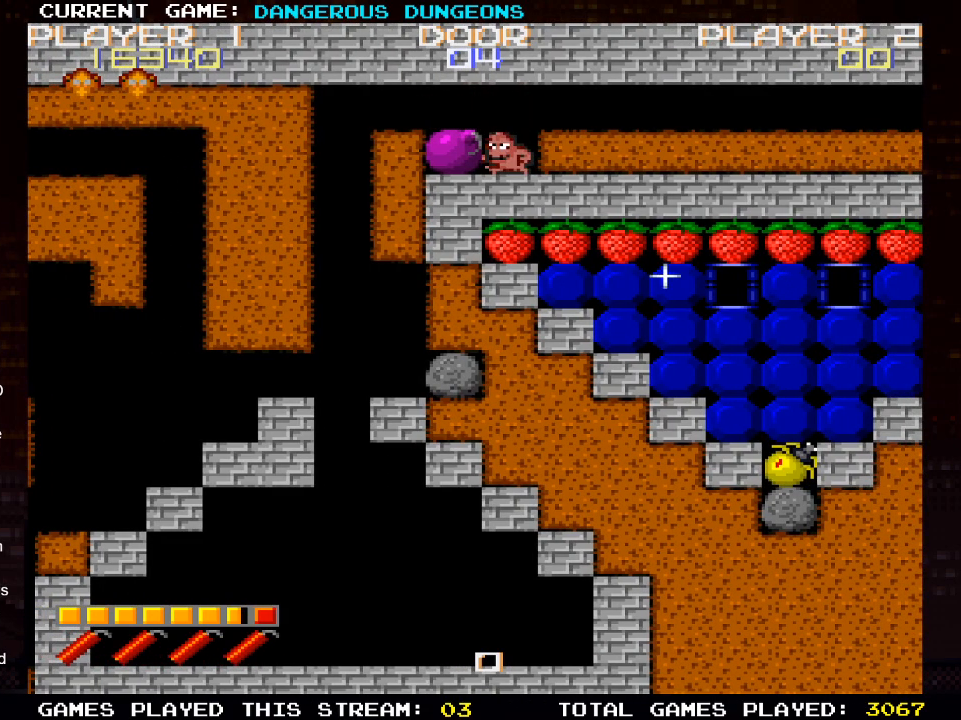
{"buttons": ["DPAD_LEFT"], "left_stick": "center", "right_stick": "center", "events": [[67, "DPAD_UP", "down"], [83, "DPAD_LEFT", "up"], [283, "DPAD_UP", "up"], [300, "DPAD_LEFT", "down"]]}
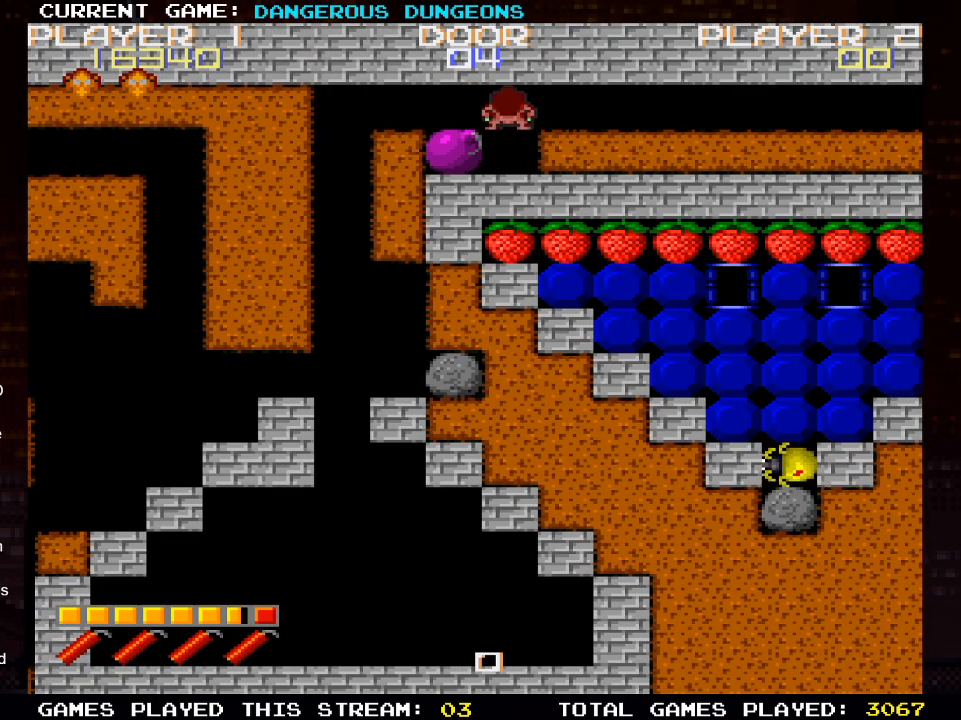
{"buttons": ["DPAD_DOWN"], "left_stick": "center", "right_stick": "center", "events": [[333, "DPAD_DOWN", "down"], [333, "DPAD_LEFT", "up"]]}
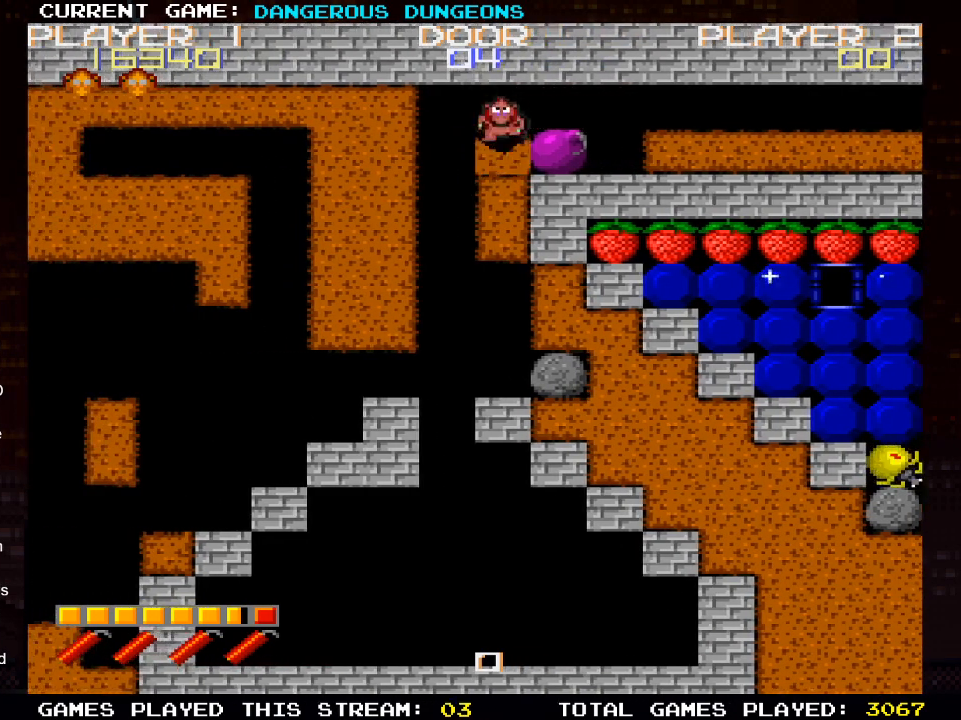
{"buttons": ["DPAD_DOWN"], "left_stick": "center", "right_stick": "center", "events": []}
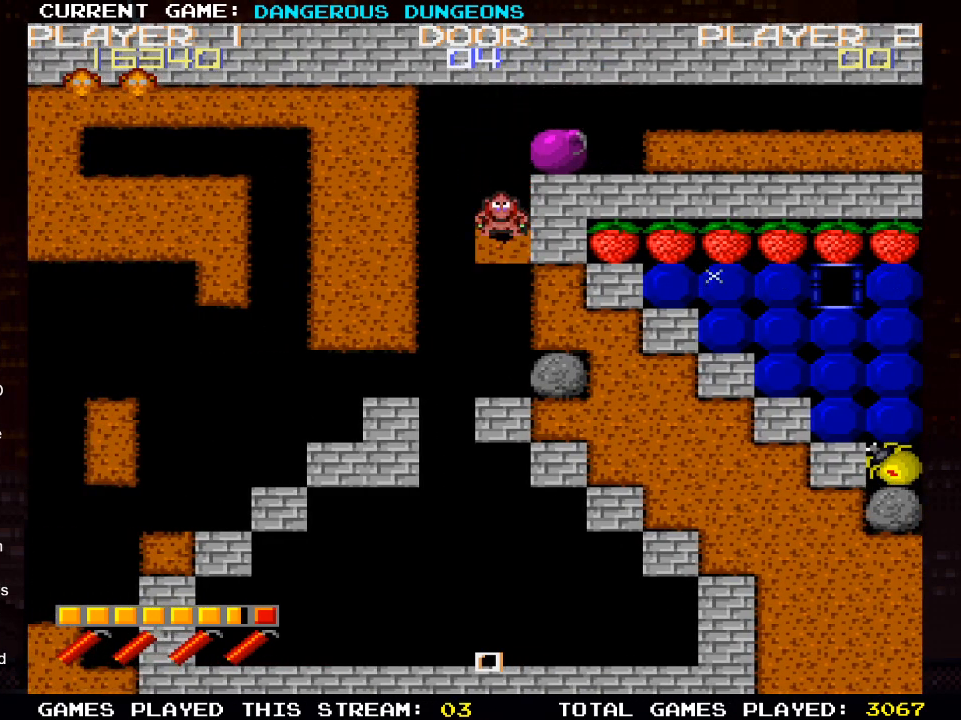
{"buttons": ["DPAD_RIGHT"], "left_stick": "center", "right_stick": "center", "events": [[450, "DPAD_RIGHT", "down"], [467, "DPAD_DOWN", "up"]]}
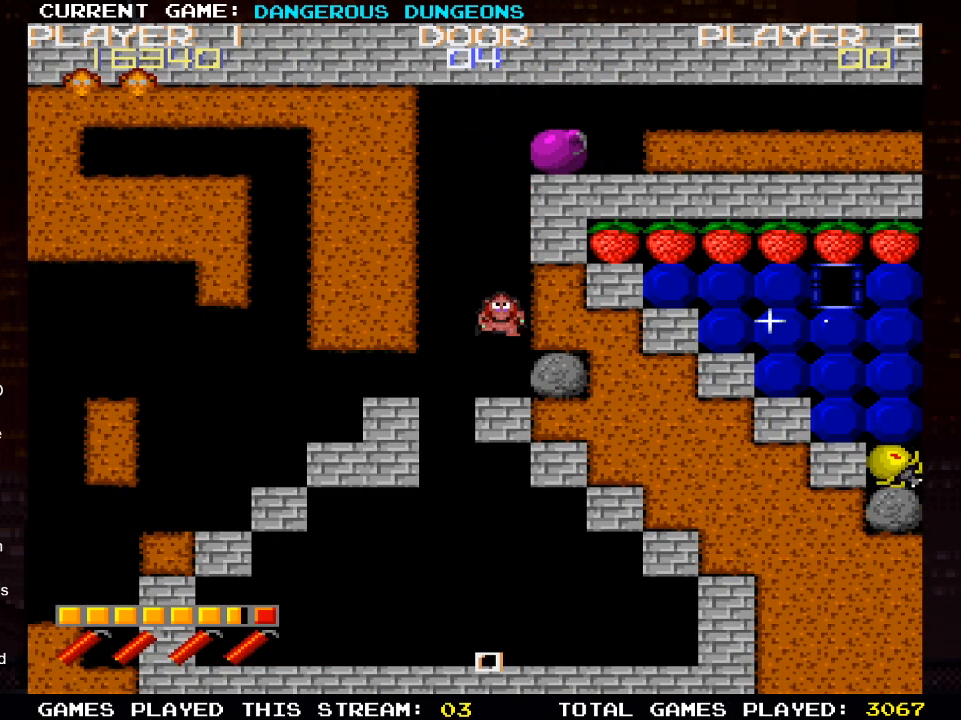
{"buttons": ["DPAD_DOWN"], "left_stick": "center", "right_stick": "center", "events": [[383, "DPAD_DOWN", "down"], [383, "DPAD_RIGHT", "up"]]}
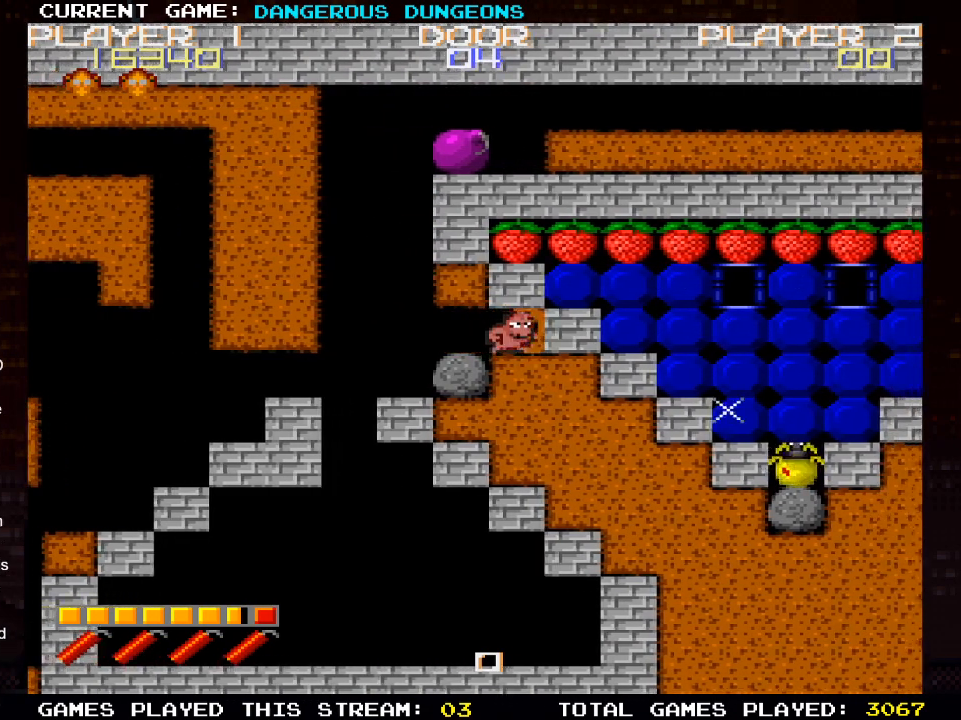
{"buttons": ["DPAD_RIGHT"], "left_stick": "center", "right_stick": "center", "events": [[467, "DPAD_RIGHT", "down"], [483, "DPAD_DOWN", "up"]]}
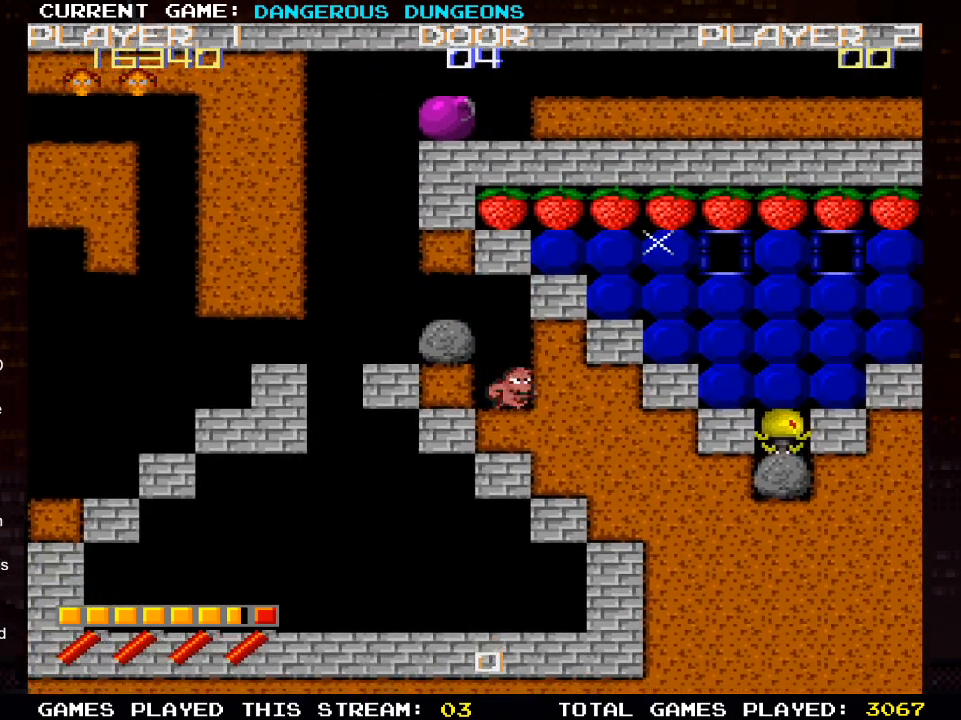
{"buttons": ["DPAD_DOWN"], "left_stick": "center", "right_stick": "center", "events": [[333, "DPAD_DOWN", "down"], [333, "DPAD_RIGHT", "up"]]}
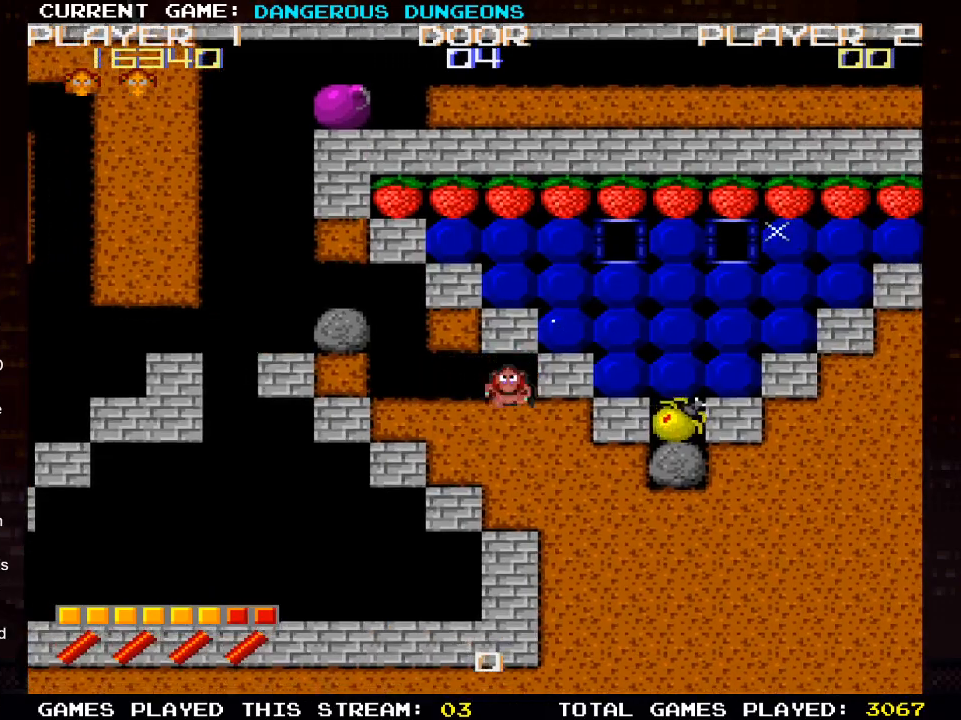
{"buttons": ["DPAD_RIGHT"], "left_stick": "center", "right_stick": "center", "events": [[333, "DPAD_DOWN", "up"], [333, "DPAD_RIGHT", "down"]]}